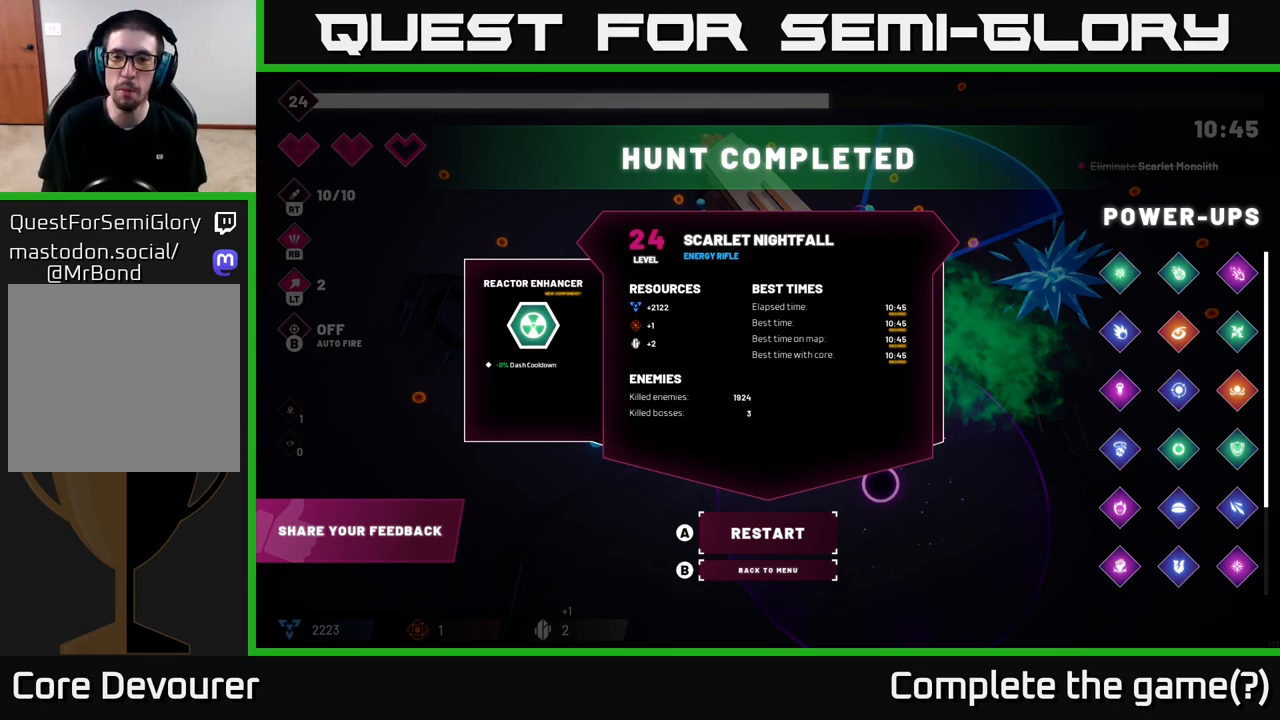
Gameplay with a controller (Xbox layout); each line is a JSON object with the inputs held at the frame after it. "events" lists button and stick changes between this image and that frame as [ms after this image, input, new state], when the widget could be followed in between.
{"buttons": [], "left_stick": "center", "right_stick": "center", "events": [[433, "B", "down"], [500, "B", "up"]]}
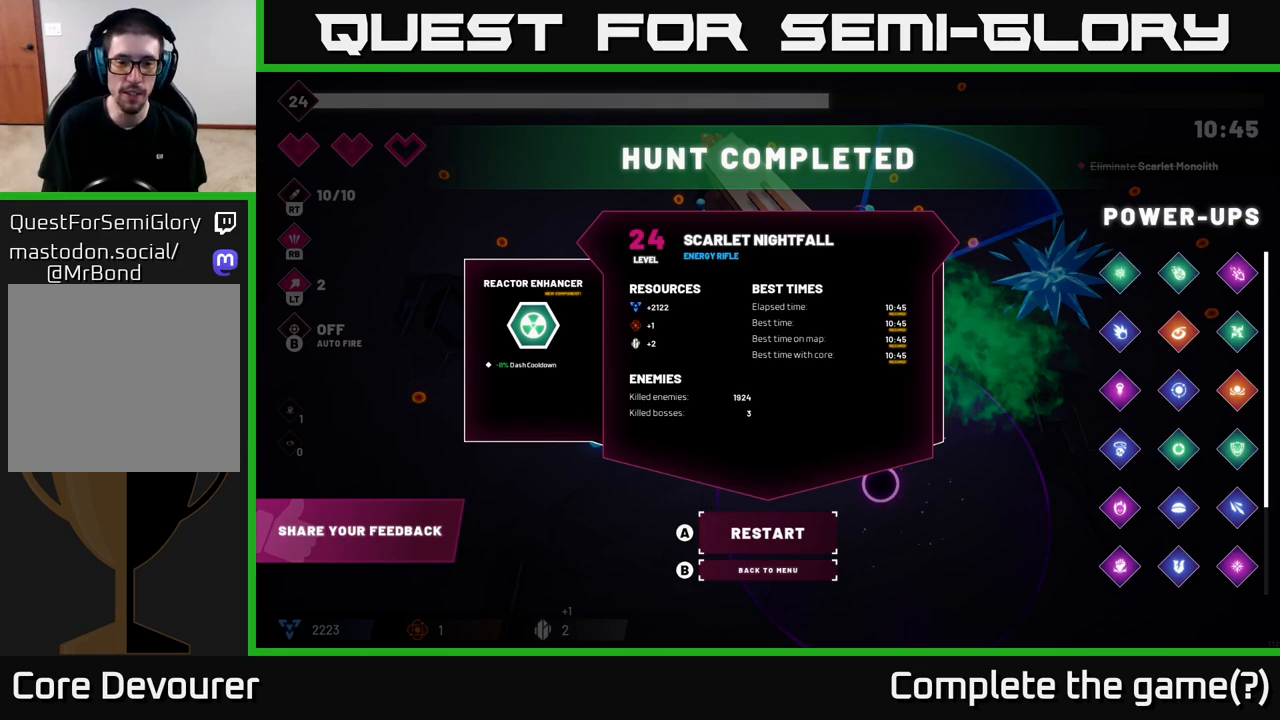
{"buttons": [], "left_stick": "center", "right_stick": "center", "events": []}
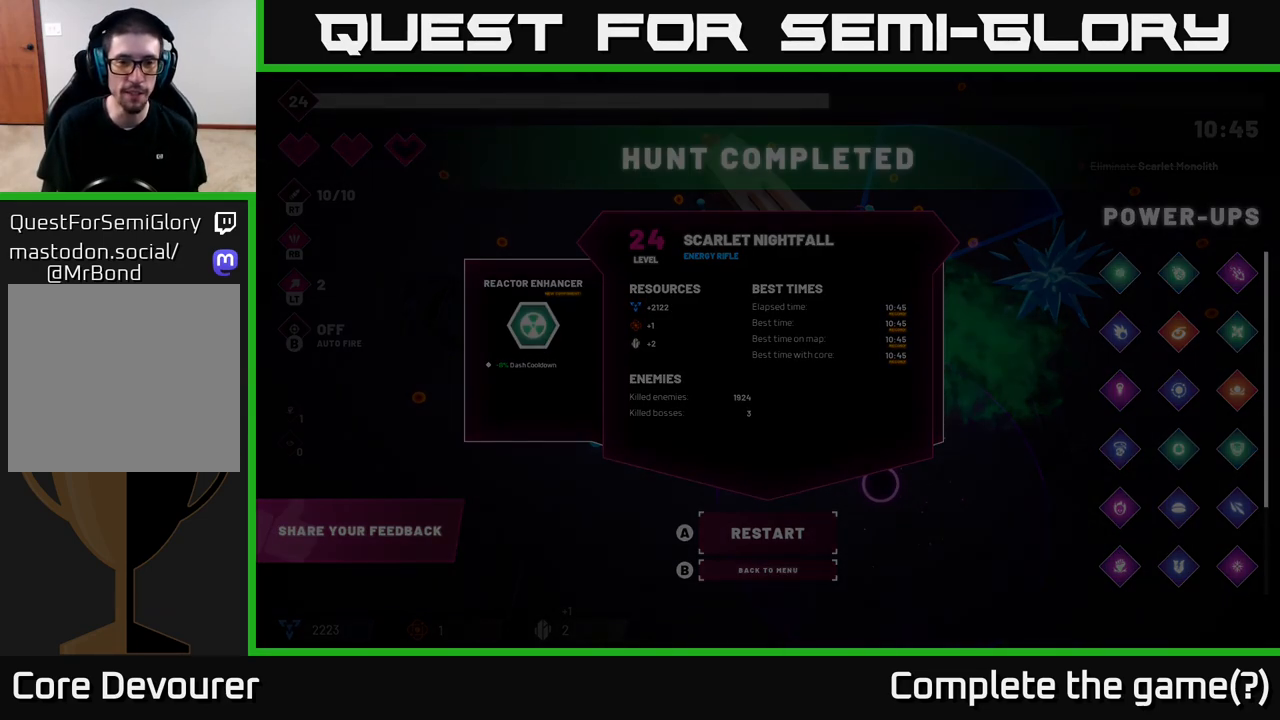
{"buttons": [], "left_stick": "center", "right_stick": "center", "events": []}
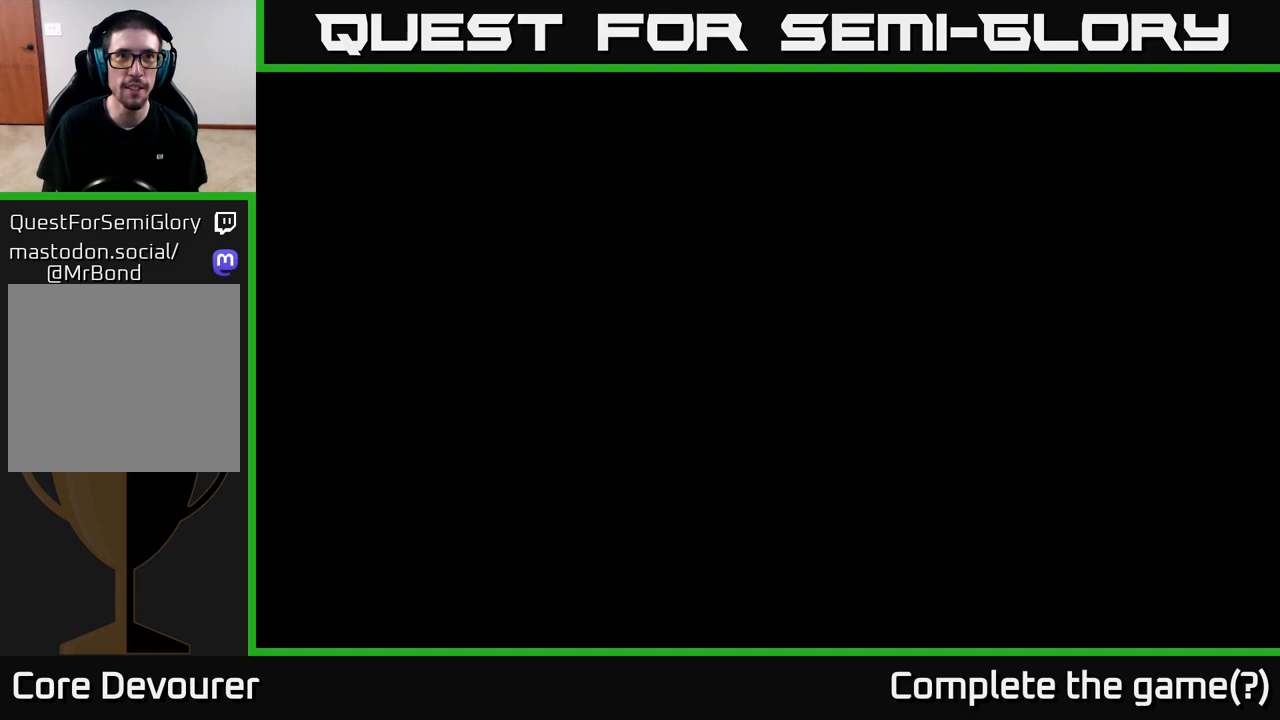
{"buttons": [], "left_stick": "center", "right_stick": "center", "events": []}
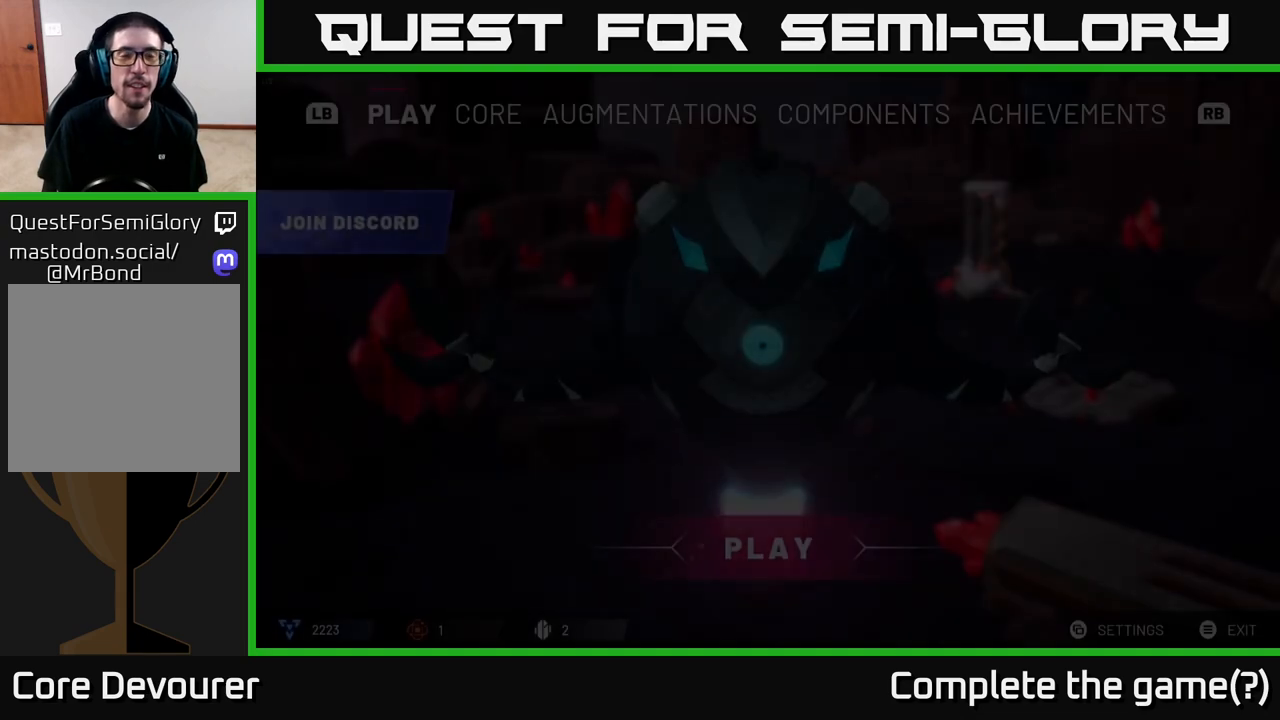
{"buttons": [], "left_stick": "center", "right_stick": "center", "events": []}
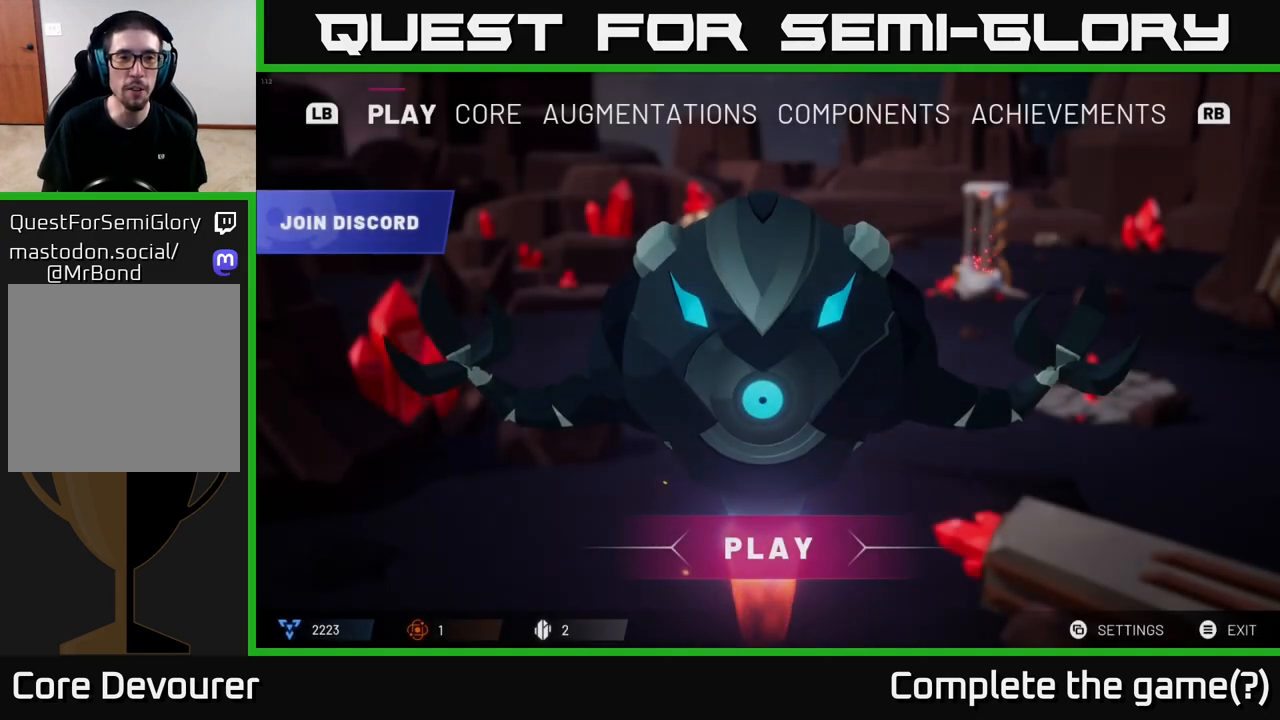
{"buttons": [], "left_stick": "center", "right_stick": "center", "events": []}
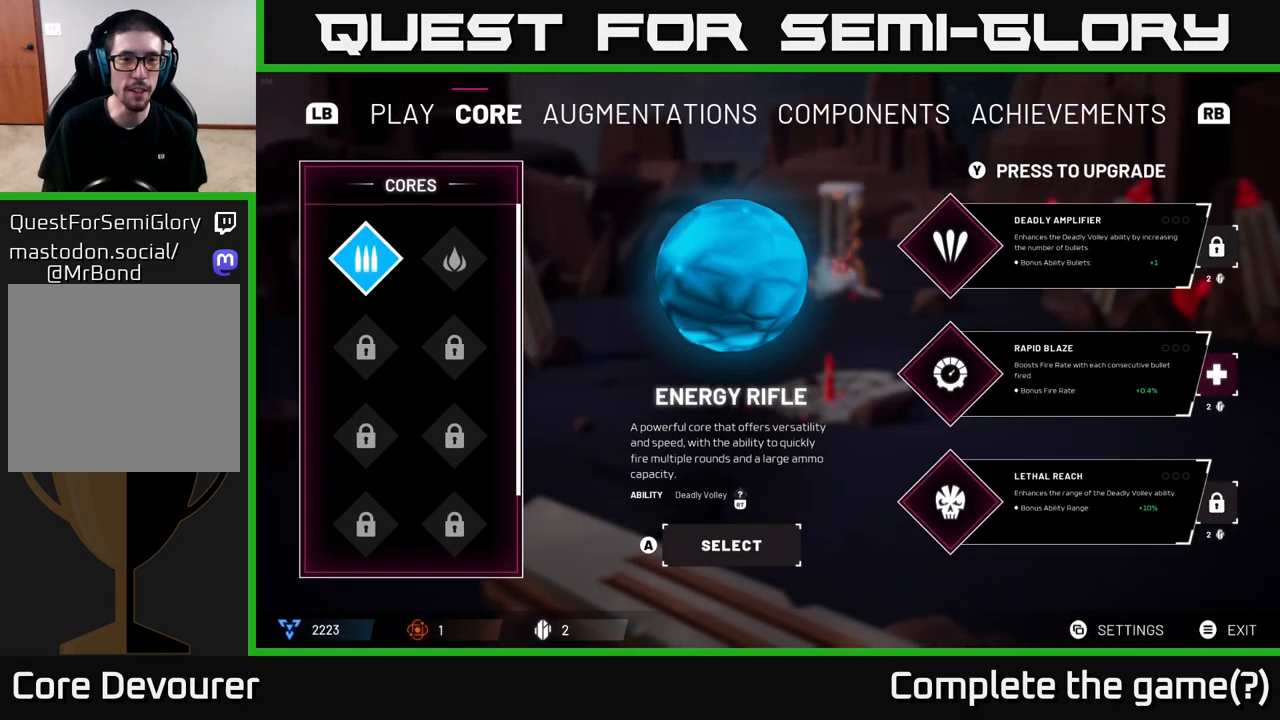
{"buttons": [], "left_stick": "center", "right_stick": "center", "events": []}
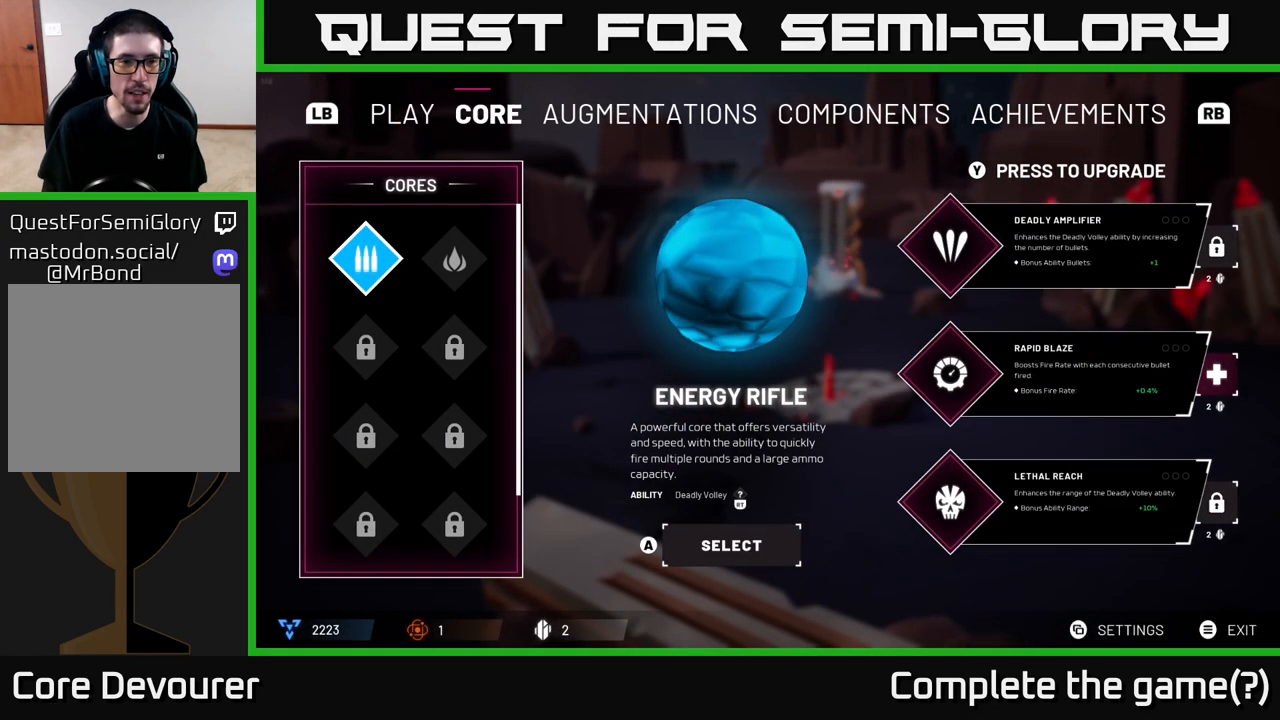
{"buttons": [], "left_stick": "center", "right_stick": "center", "events": [[150, "left_stick", "right"], [300, "left_stick", "center"]]}